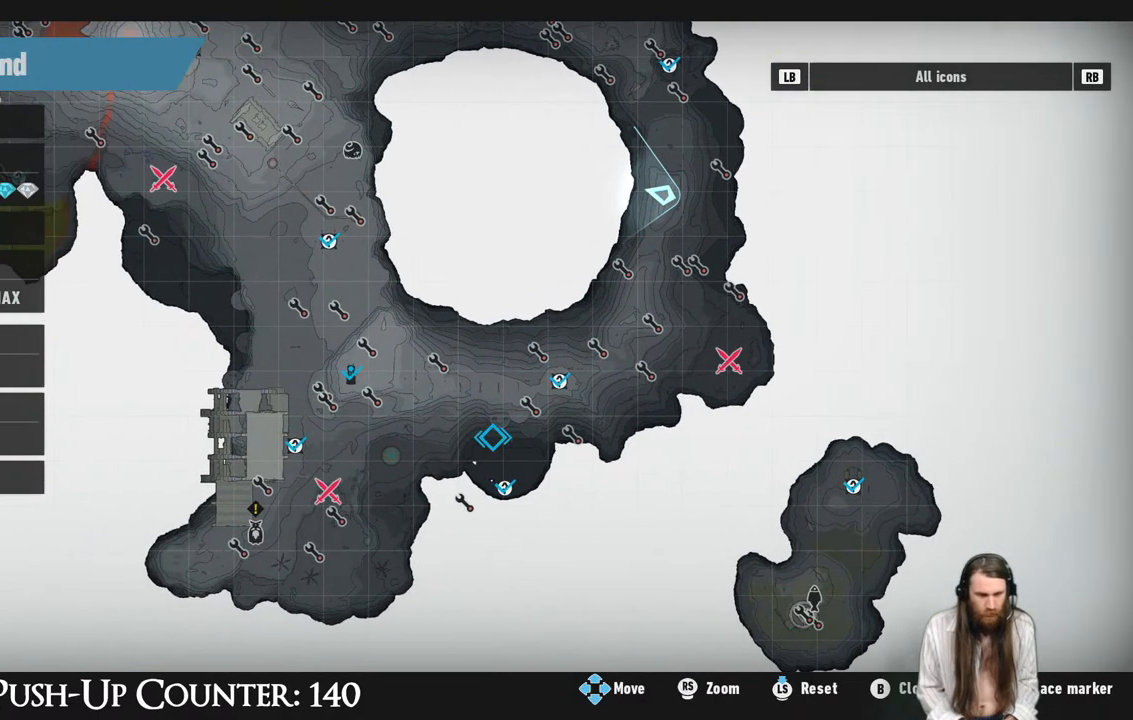
Gameplay with a controller (Xbox layout); each line is a JSON object with the inputs held at the frame after it. "events" lists button and stick changes between this image and that frame as [ms after this image, input, new state], when the widget could be followed in between. Not read: L3 R3.
{"buttons": [], "left_stick": "center", "right_stick": "center", "events": []}
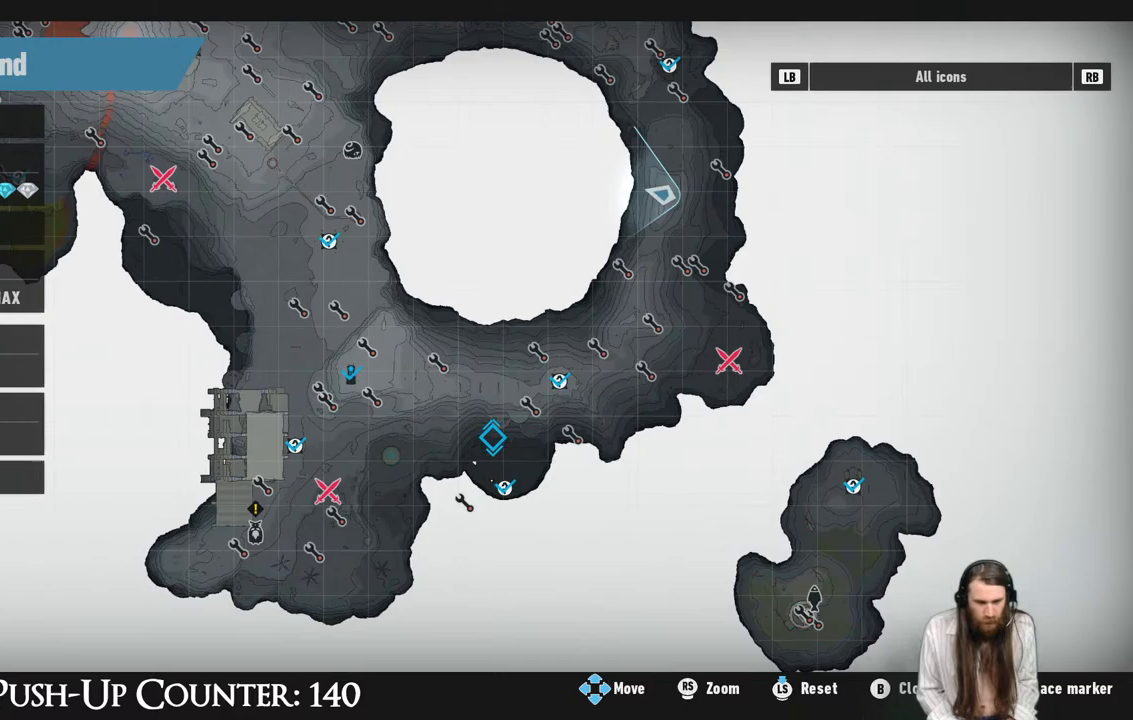
{"buttons": [], "left_stick": "center", "right_stick": "center", "events": []}
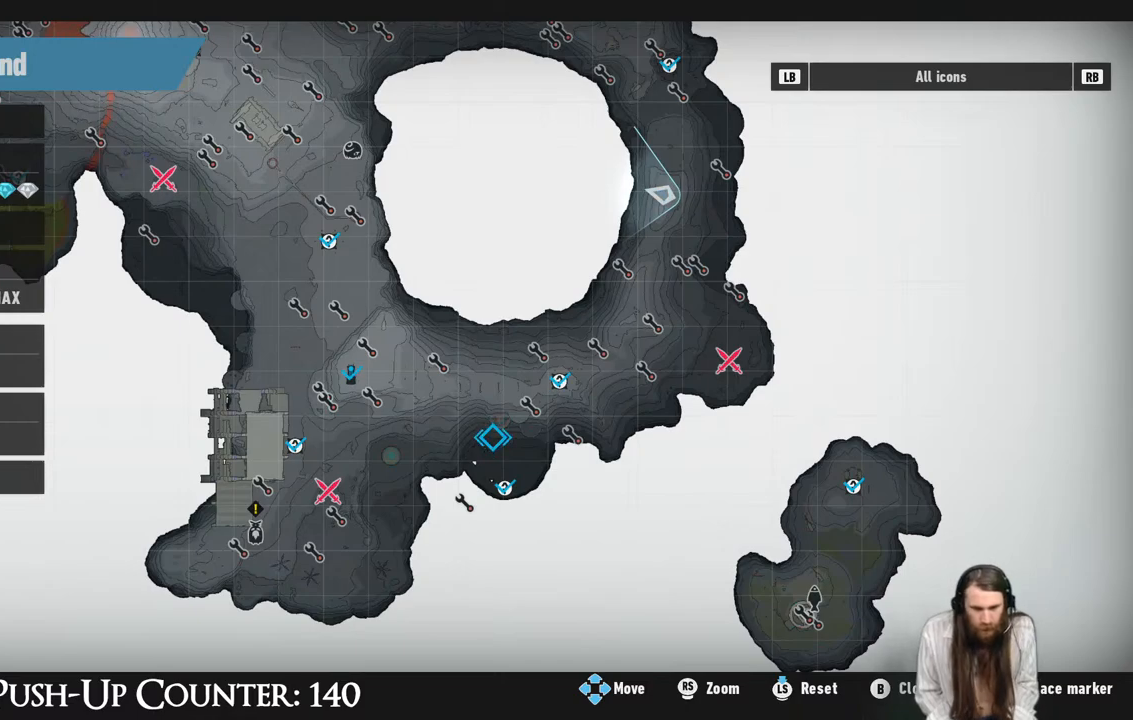
{"buttons": [], "left_stick": "center", "right_stick": "center", "events": []}
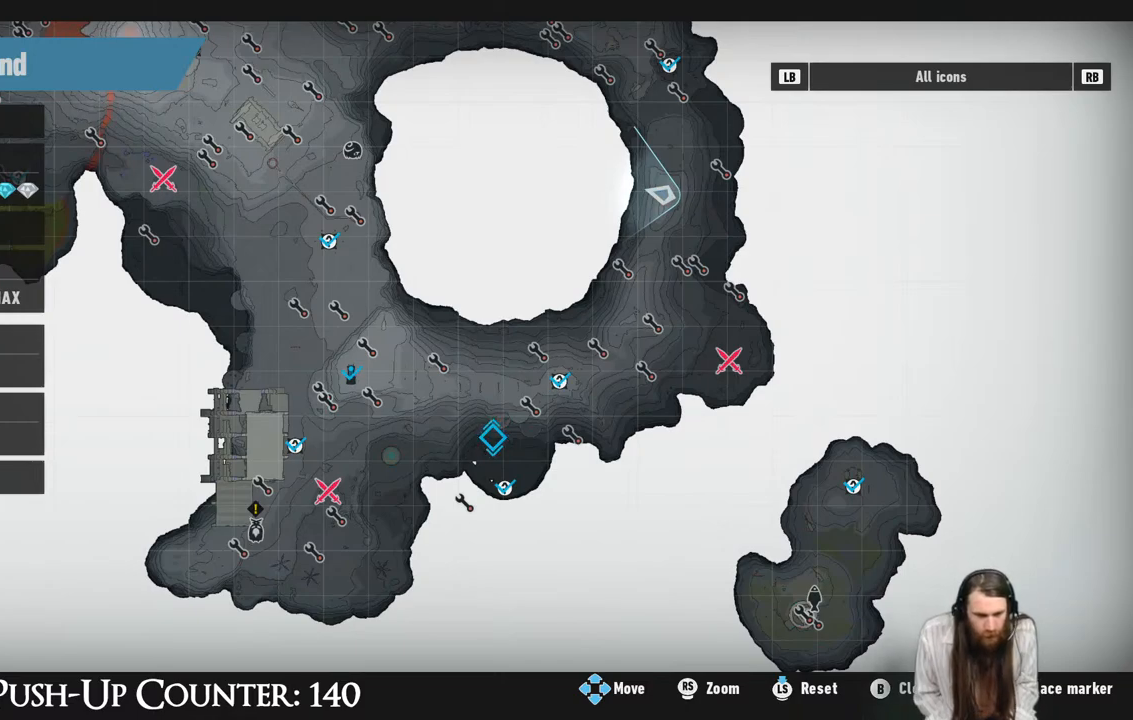
{"buttons": [], "left_stick": "up-left", "right_stick": "center", "events": [[217, "left_stick", "up-left"]]}
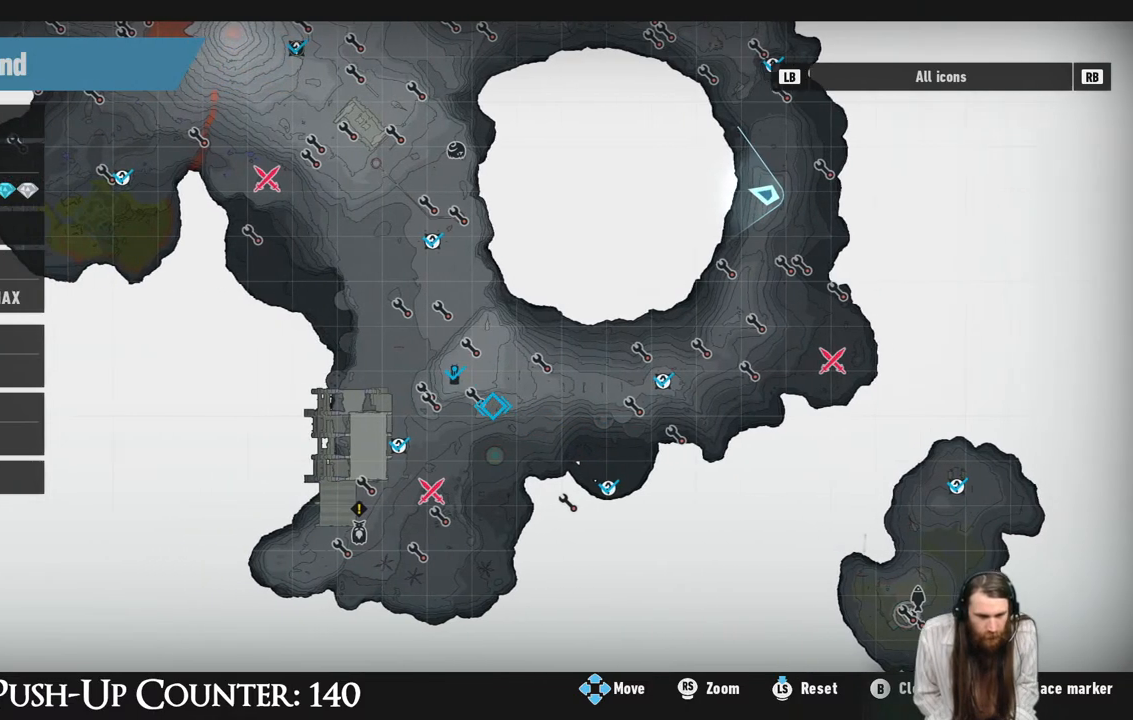
{"buttons": [], "left_stick": "up-left", "right_stick": "center", "events": [[133, "left_stick", "up"], [250, "left_stick", "up-left"]]}
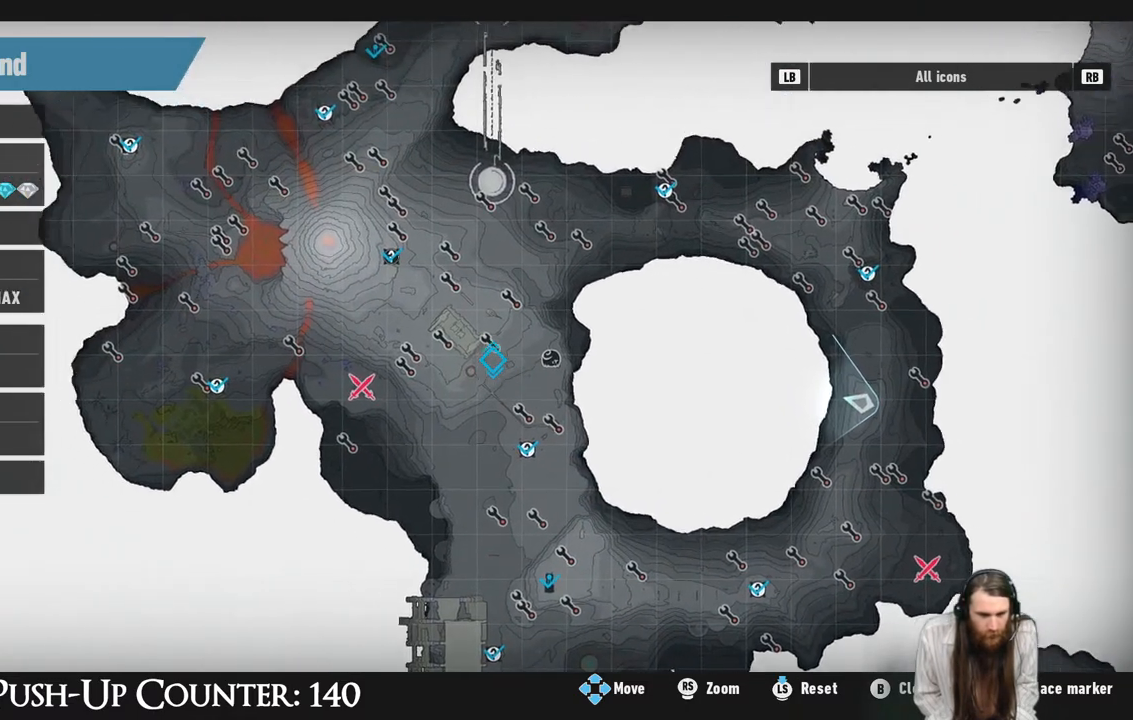
{"buttons": [], "left_stick": "left", "right_stick": "center", "events": [[117, "left_stick", "center"], [400, "left_stick", "left"]]}
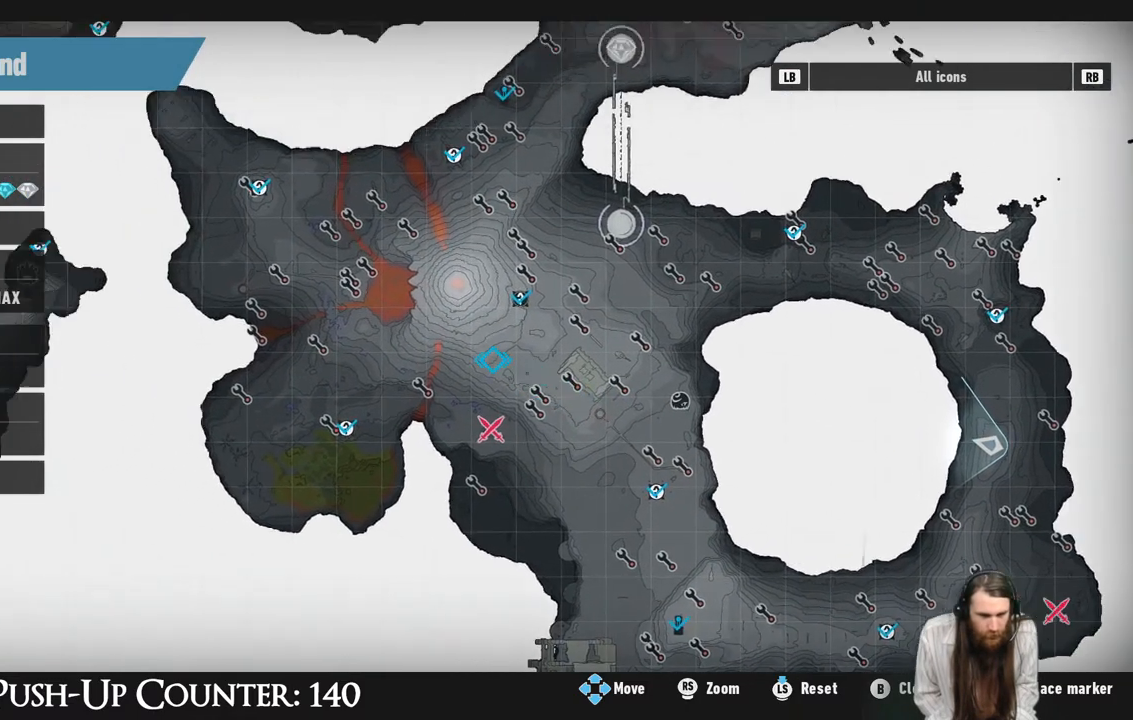
{"buttons": [], "left_stick": "center", "right_stick": "center", "events": [[283, "left_stick", "center"]]}
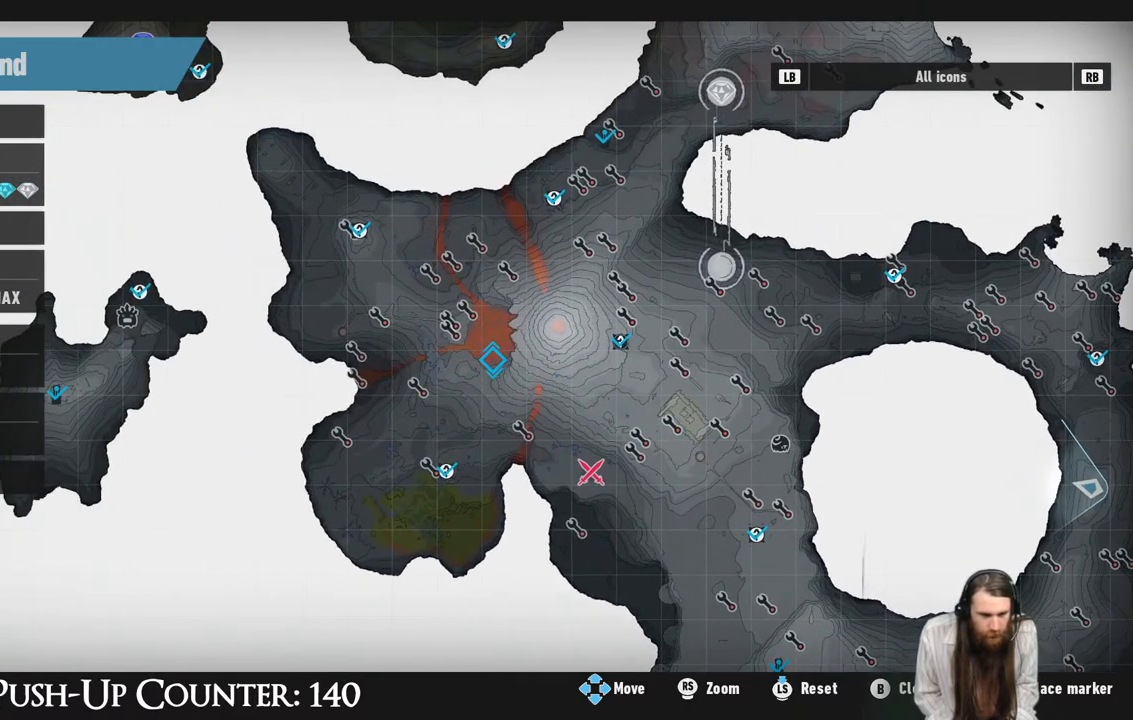
{"buttons": [], "left_stick": "center", "right_stick": "center", "events": [[50, "left_stick", "left"], [300, "left_stick", "center"]]}
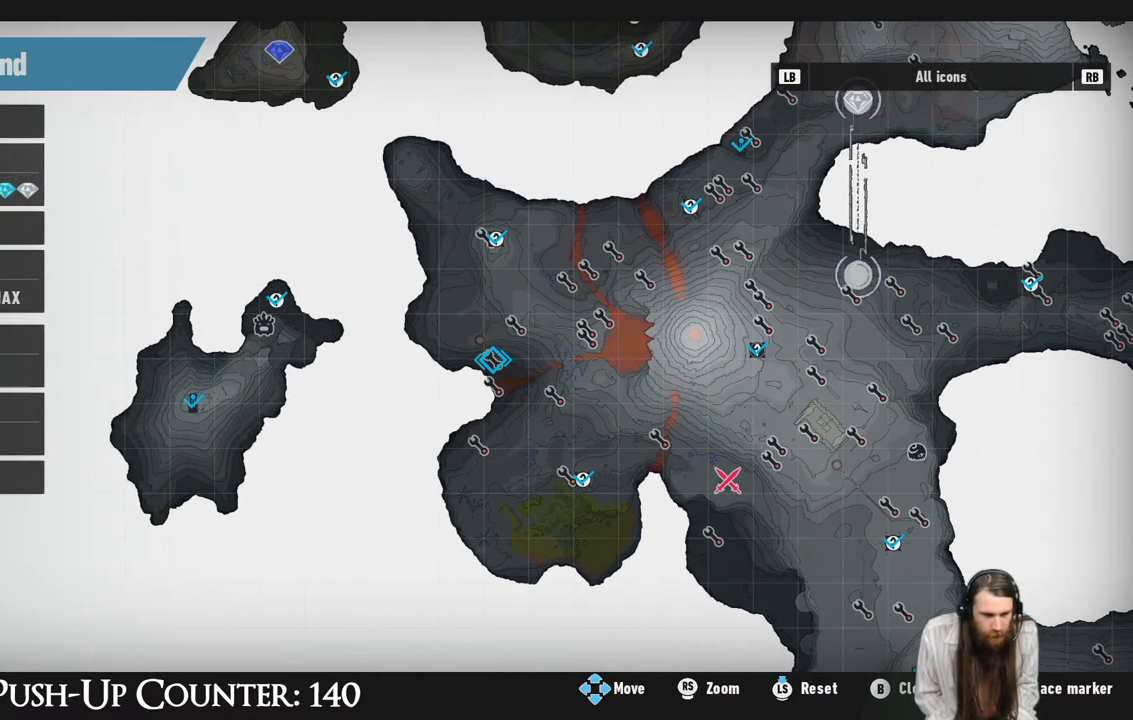
{"buttons": [], "left_stick": "center", "right_stick": "center", "events": [[100, "left_stick", "up"], [483, "left_stick", "center"]]}
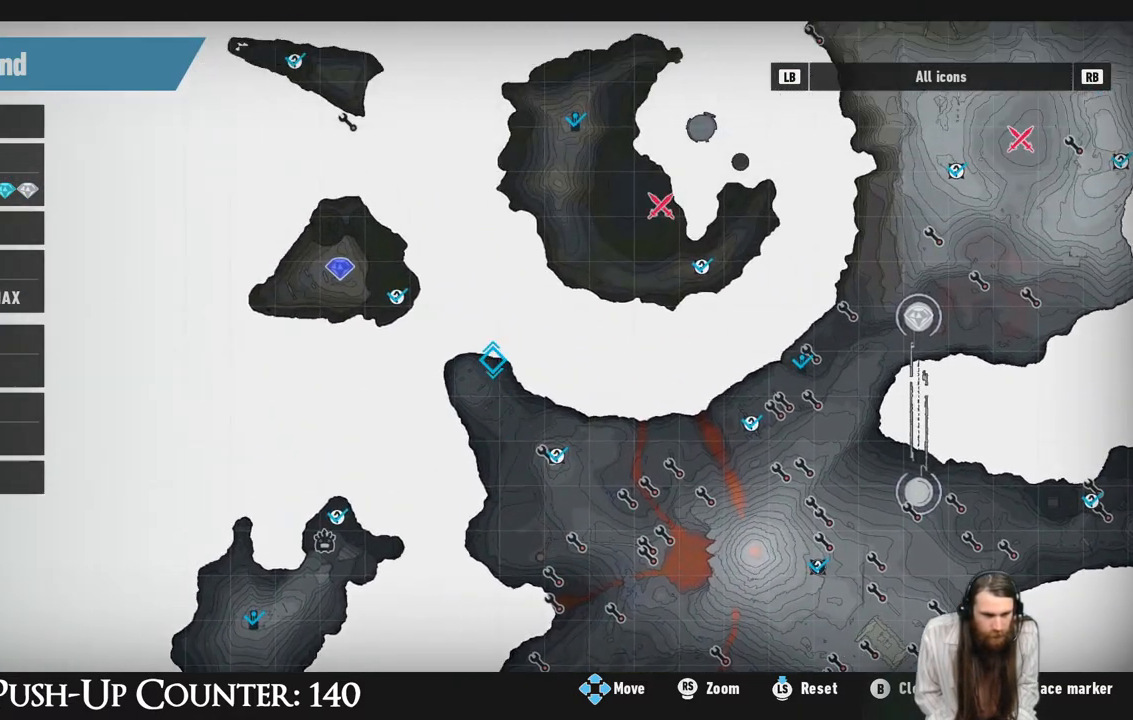
{"buttons": [], "left_stick": "center", "right_stick": "center", "events": []}
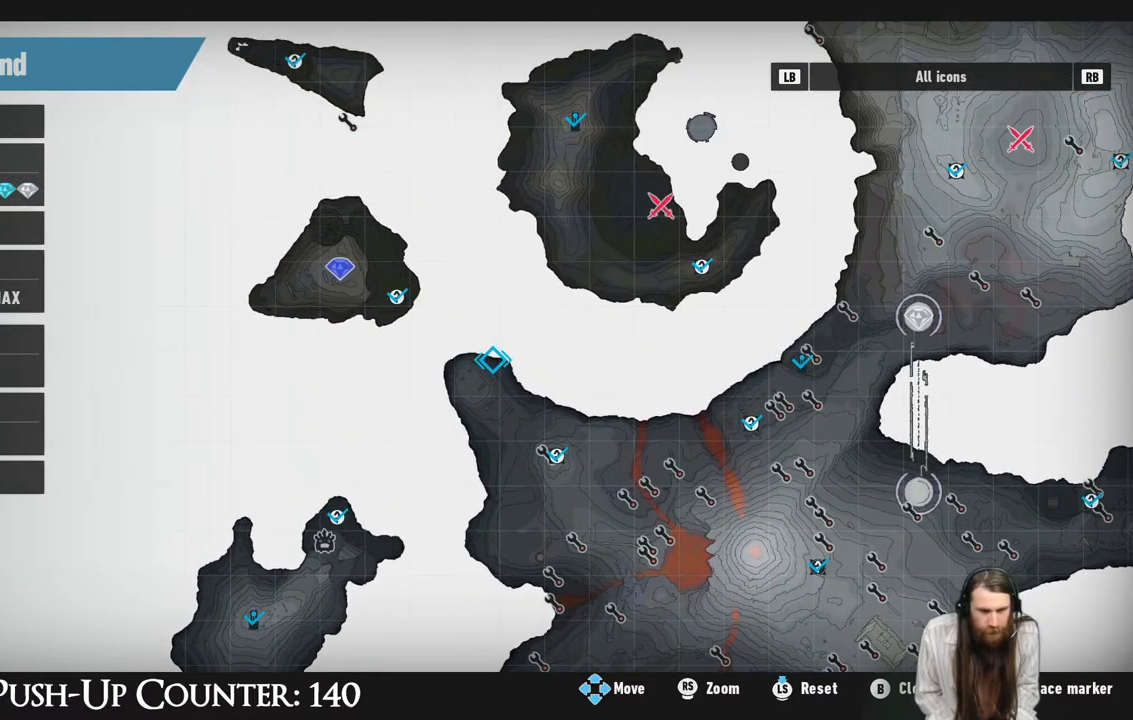
{"buttons": [], "left_stick": "center", "right_stick": "center", "events": [[183, "left_stick", "up"], [367, "left_stick", "center"]]}
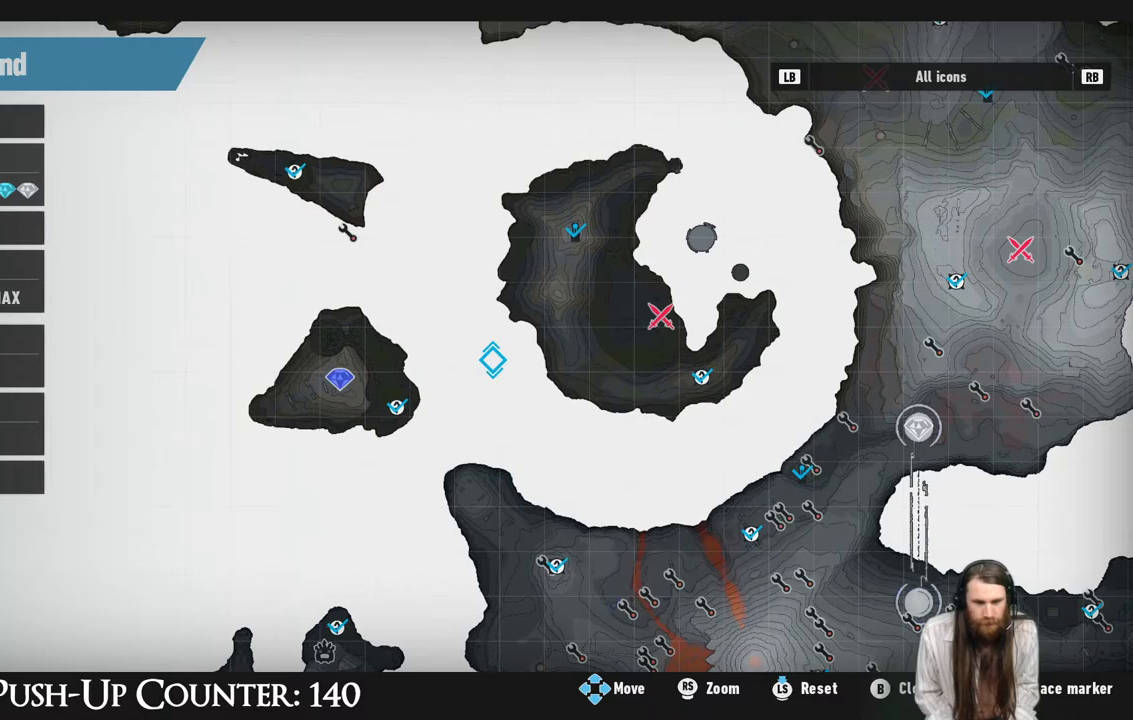
{"buttons": [], "left_stick": "center", "right_stick": "center", "events": []}
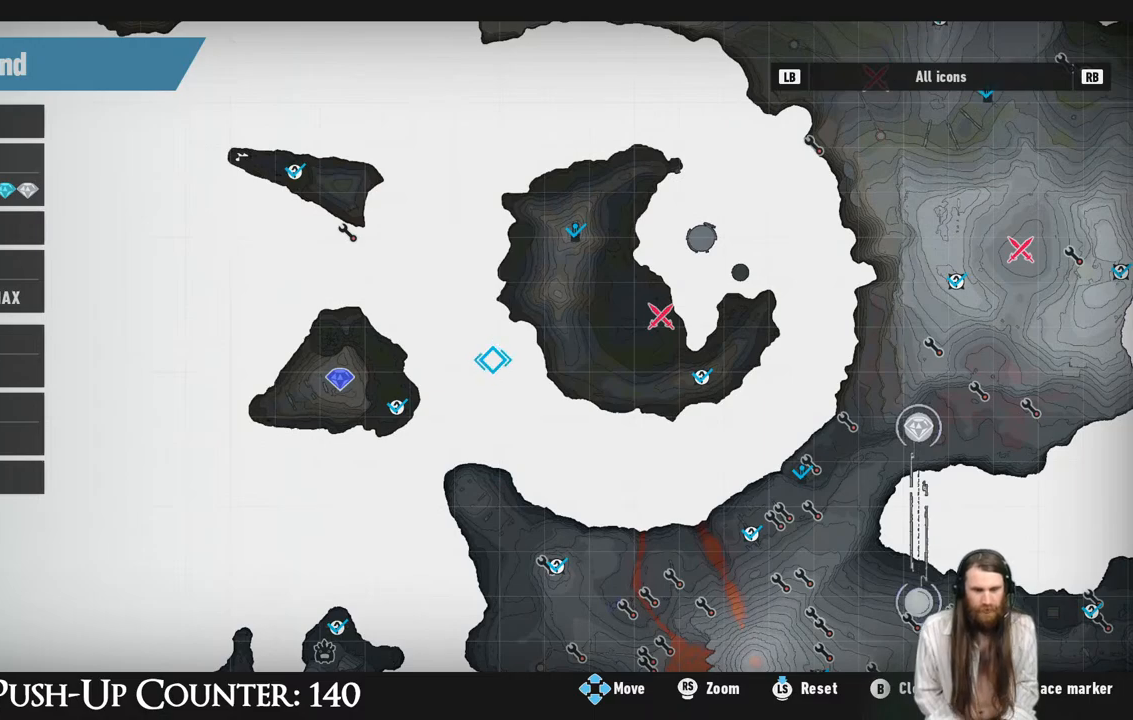
{"buttons": [], "left_stick": "center", "right_stick": "center", "events": [[150, "left_stick", "up"], [450, "left_stick", "center"]]}
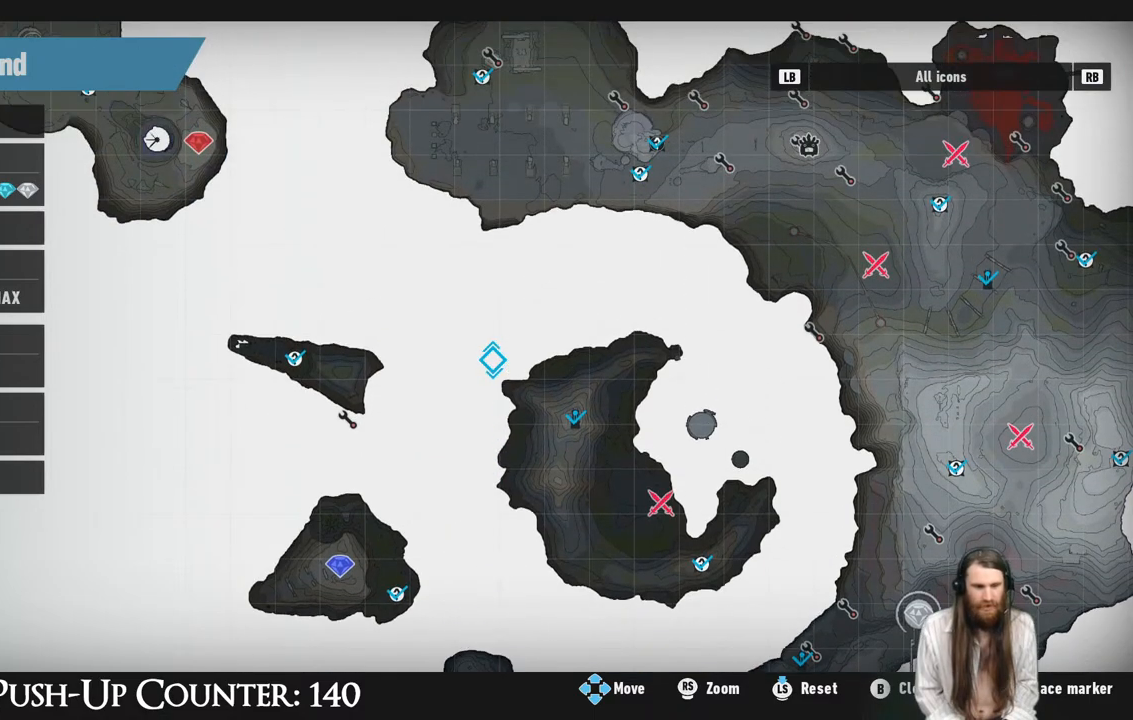
{"buttons": [], "left_stick": "up", "right_stick": "center", "events": [[117, "left_stick", "up-left"], [417, "left_stick", "up"]]}
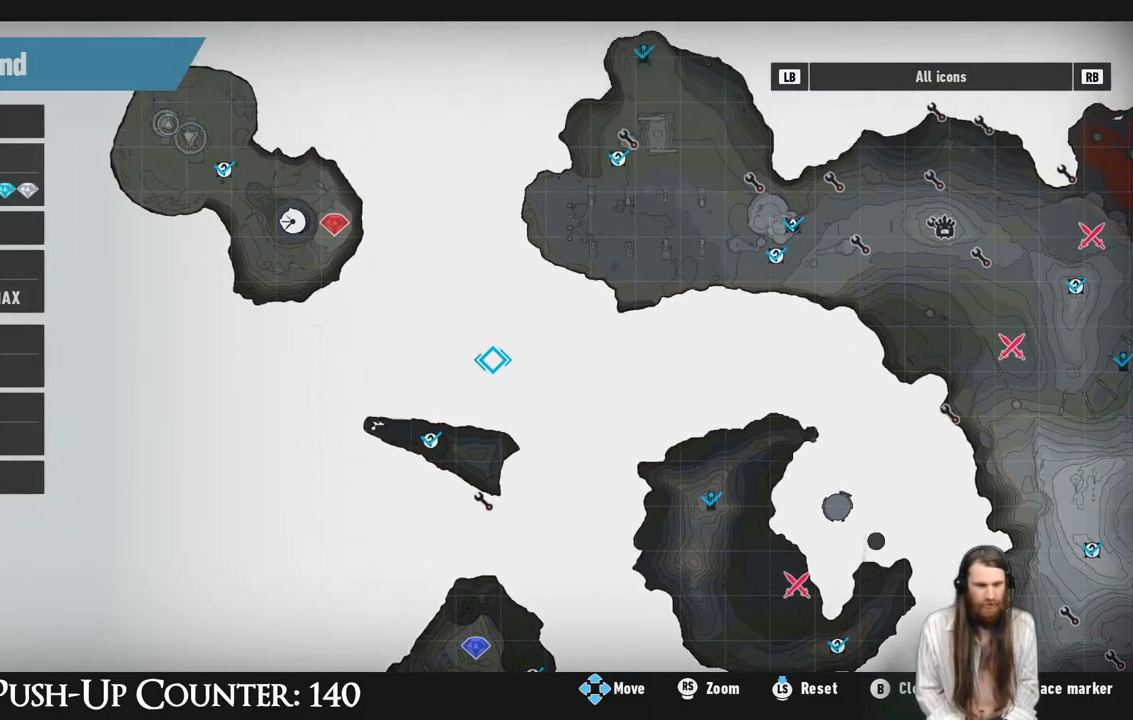
{"buttons": [], "left_stick": "right", "right_stick": "center", "events": [[200, "left_stick", "center"], [500, "left_stick", "right"]]}
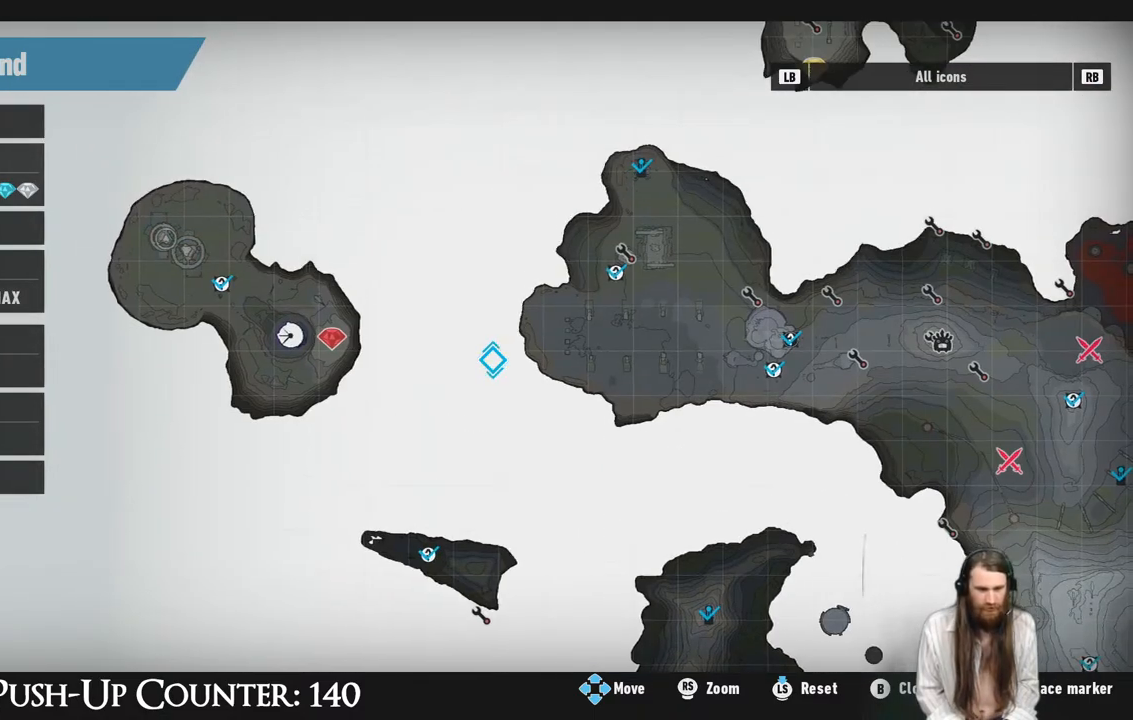
{"buttons": [], "left_stick": "right", "right_stick": "center", "events": [[167, "left_stick", "center"], [317, "left_stick", "right"]]}
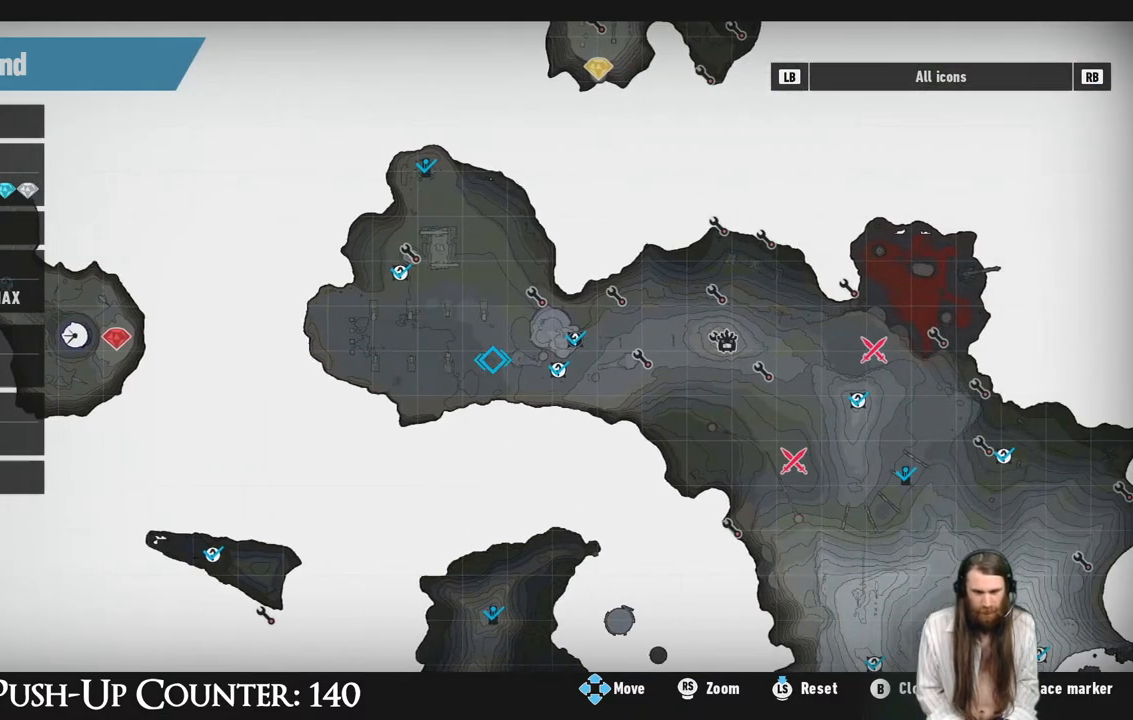
{"buttons": [], "left_stick": "center", "right_stick": "center", "events": [[33, "left_stick", "center"]]}
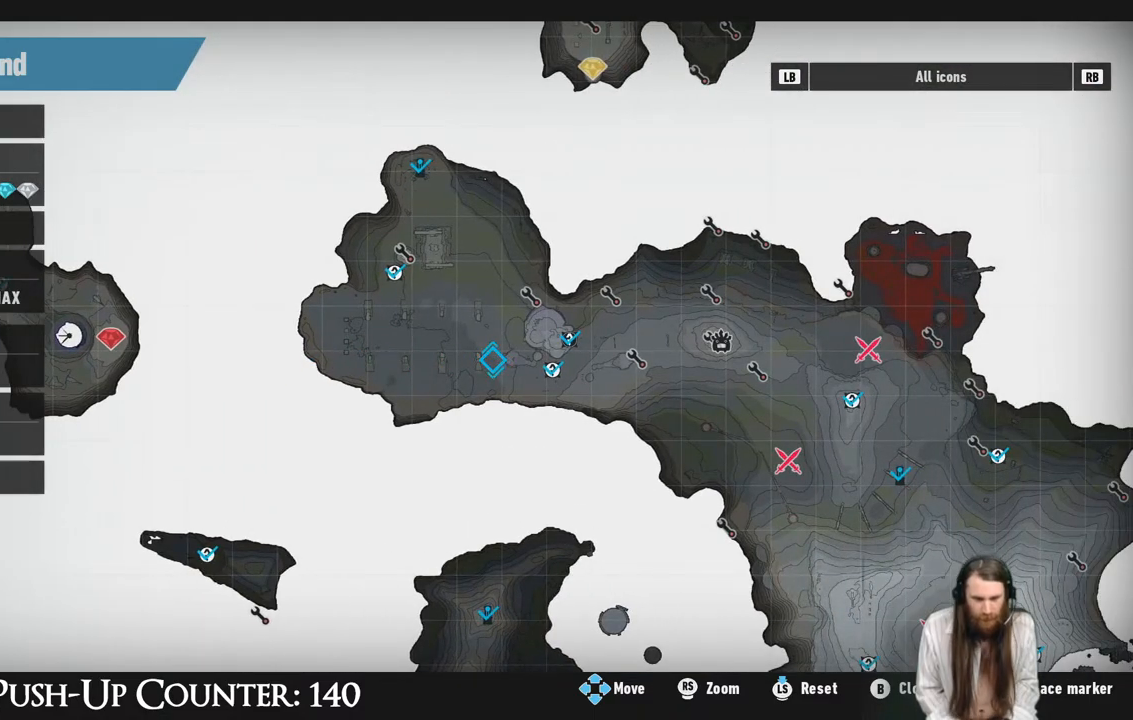
{"buttons": [], "left_stick": "center", "right_stick": "center", "events": []}
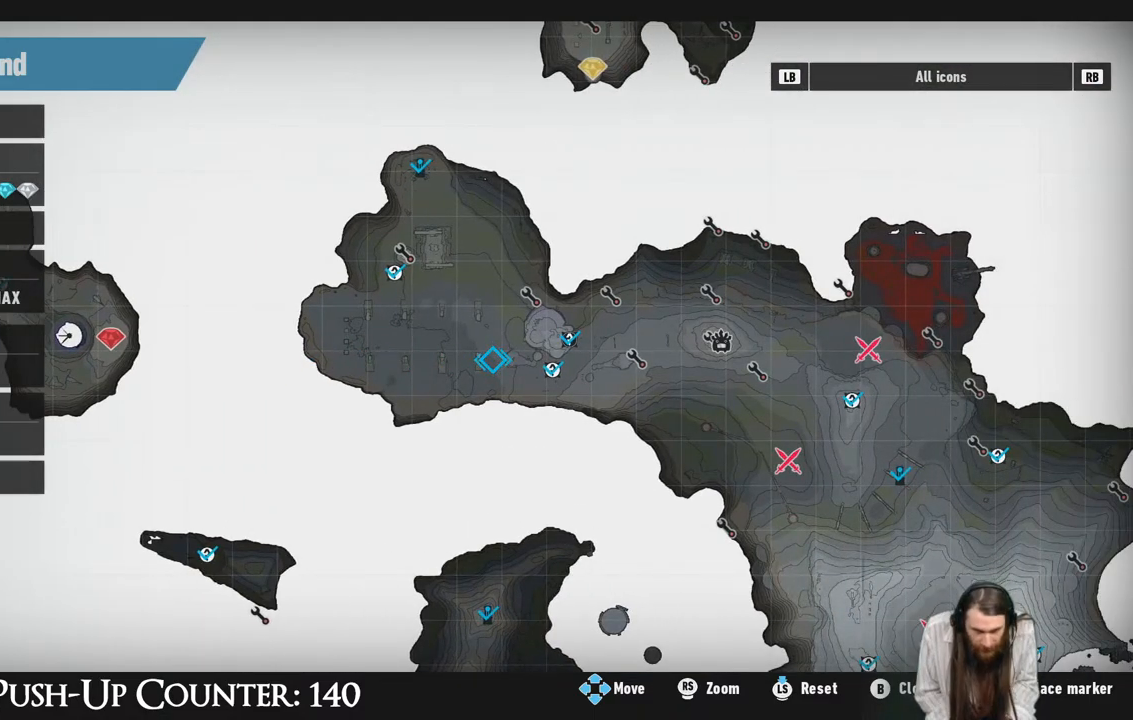
{"buttons": [], "left_stick": "up", "right_stick": "center", "events": [[50, "left_stick", "right"], [267, "left_stick", "up"]]}
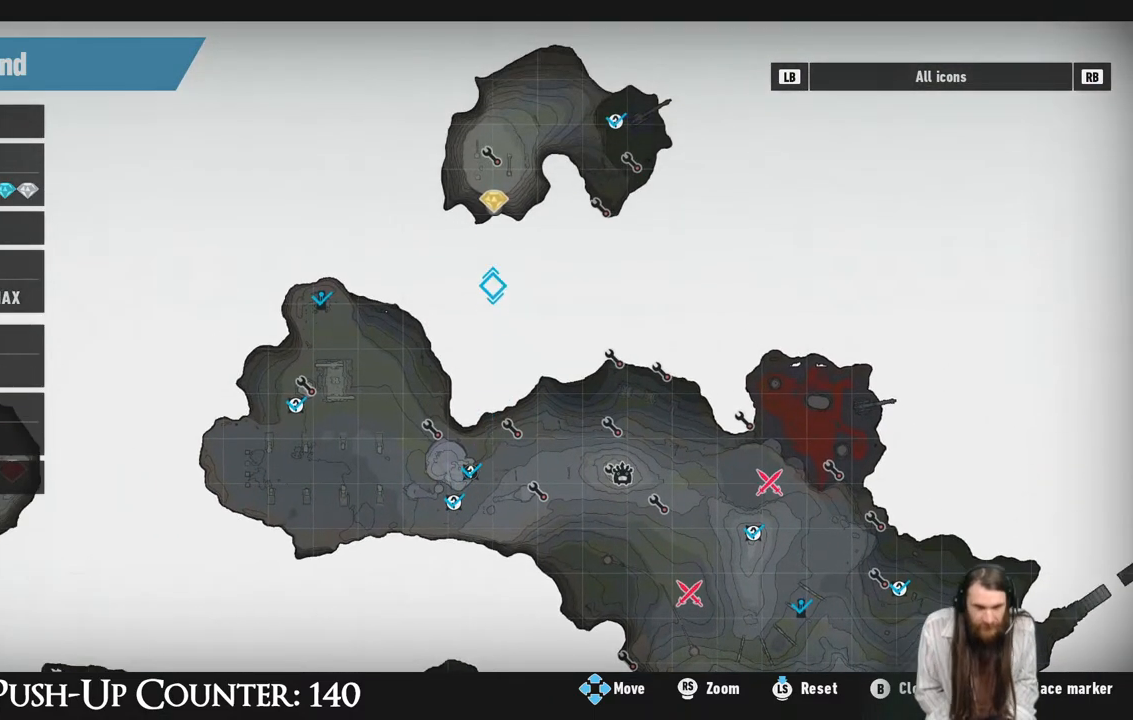
{"buttons": [], "left_stick": "down-right", "right_stick": "center", "events": [[250, "left_stick", "center"], [400, "left_stick", "down-right"]]}
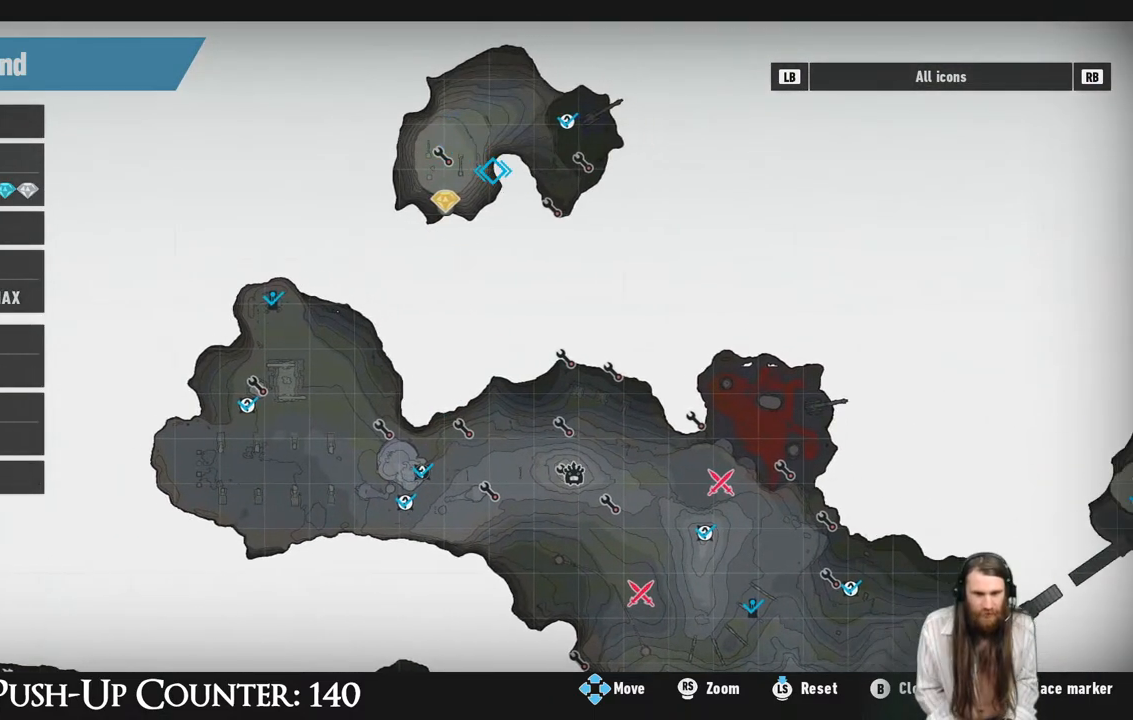
{"buttons": [], "left_stick": "center", "right_stick": "center", "events": [[500, "left_stick", "center"]]}
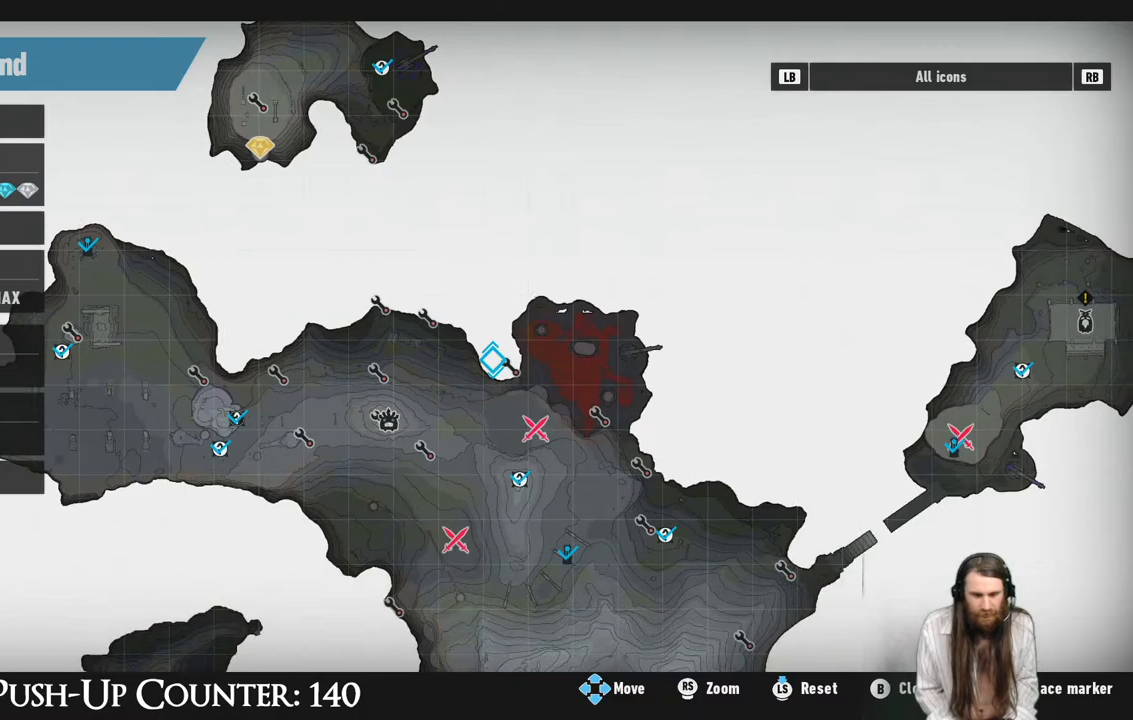
{"buttons": [], "left_stick": "down-right", "right_stick": "center", "events": [[417, "left_stick", "down-right"]]}
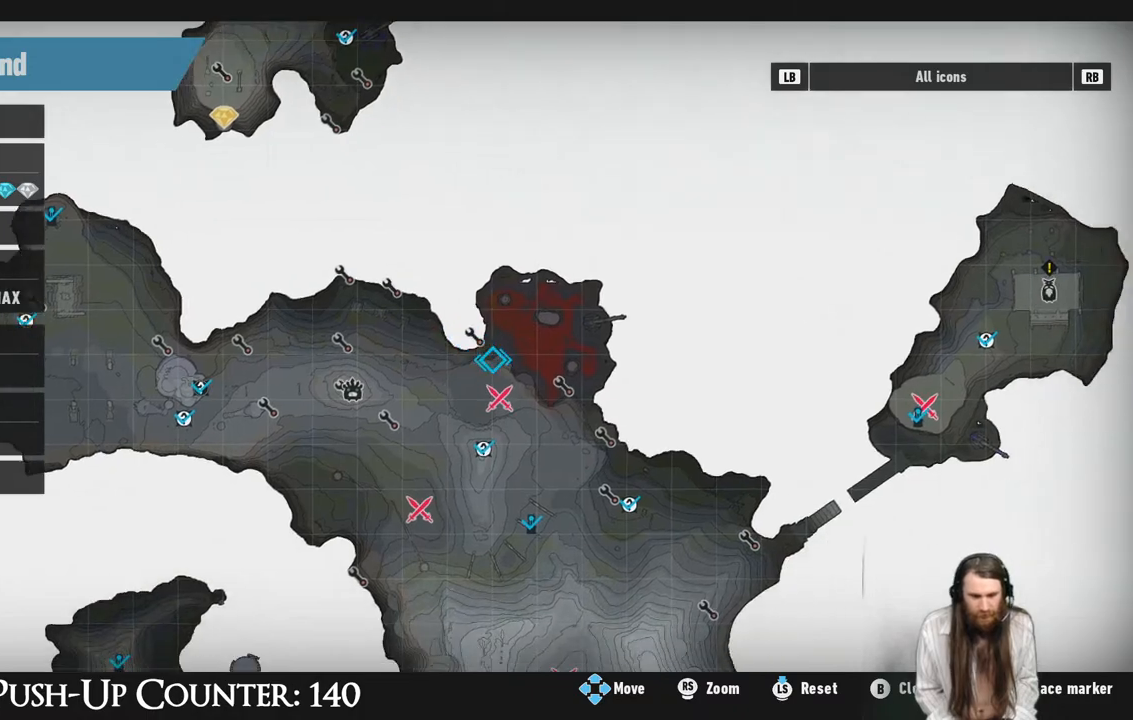
{"buttons": [], "left_stick": "center", "right_stick": "center", "events": [[133, "left_stick", "center"]]}